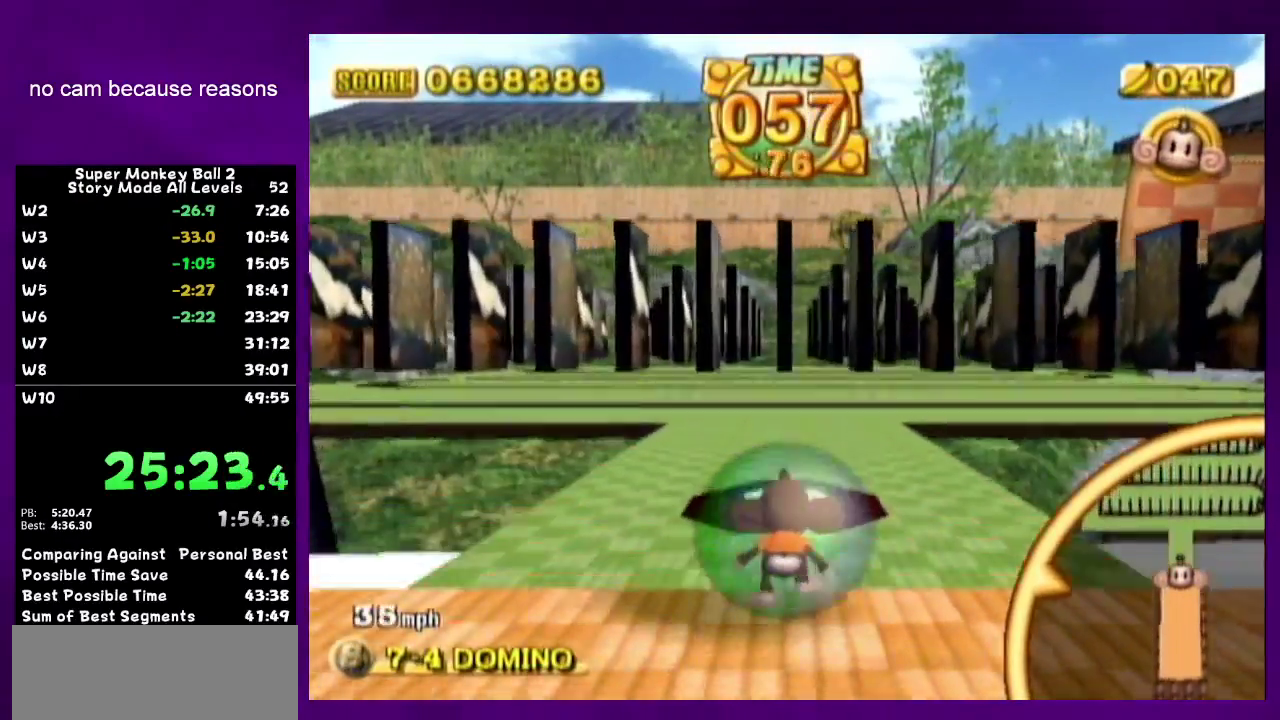
Gameplay with a controller (Nintendo layout); each line is a JSON object with the inputs held at the frame after it. "events" lists button and stick changes between this image and that frame as [ms after this image, input, new state], when the widget could be followed in between. Not read: L3 R3.
{"buttons": [], "left_stick": "up-left", "right_stick": "center", "events": [[333, "left_stick", "up-left"]]}
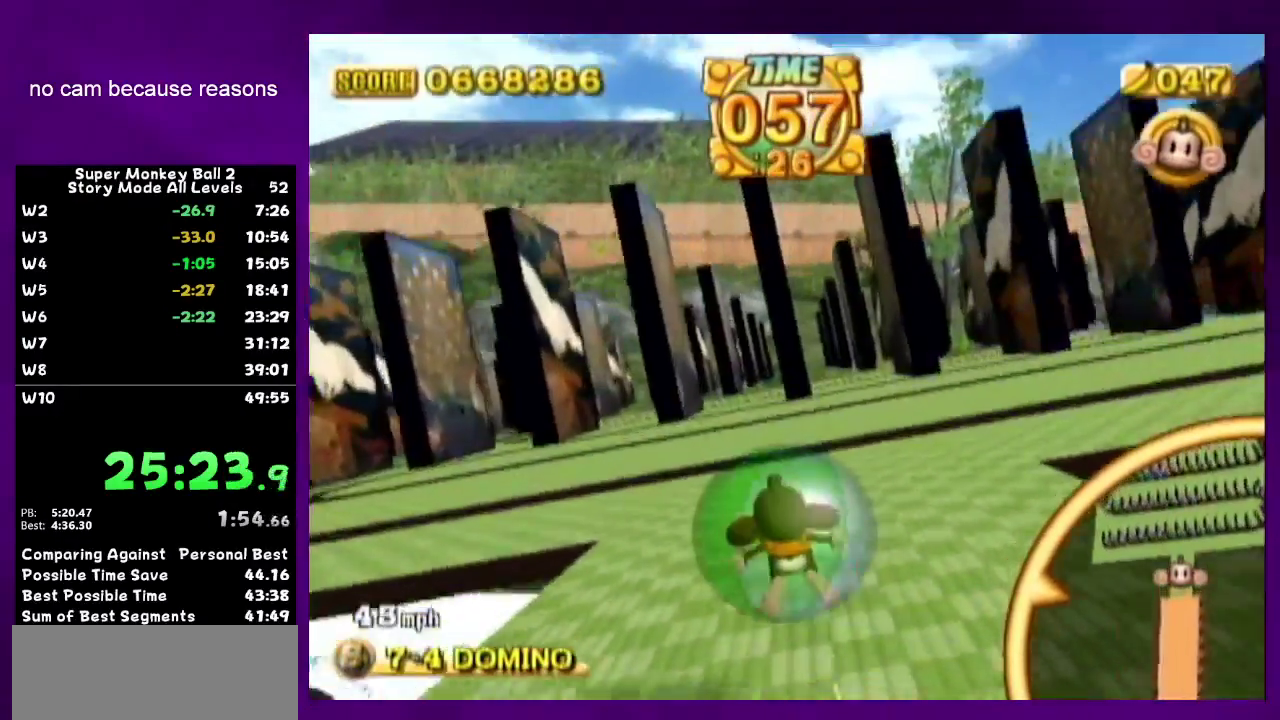
{"buttons": [], "left_stick": "down", "right_stick": "center", "events": [[83, "left_stick", "up"], [183, "left_stick", "up-right"], [233, "left_stick", "down"], [300, "START", "down"], [367, "START", "up"]]}
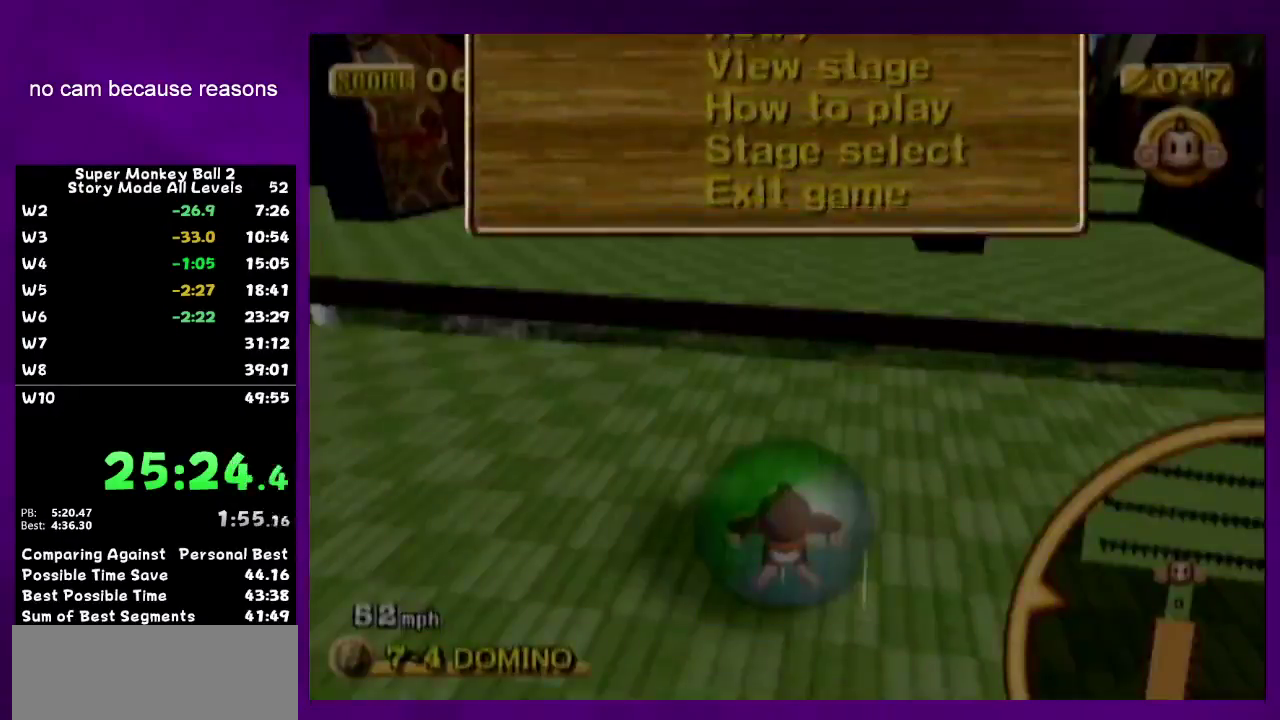
{"buttons": ["A"], "left_stick": "up", "right_stick": "center", "events": [[17, "A", "down"], [83, "left_stick", "center"], [450, "left_stick", "up"]]}
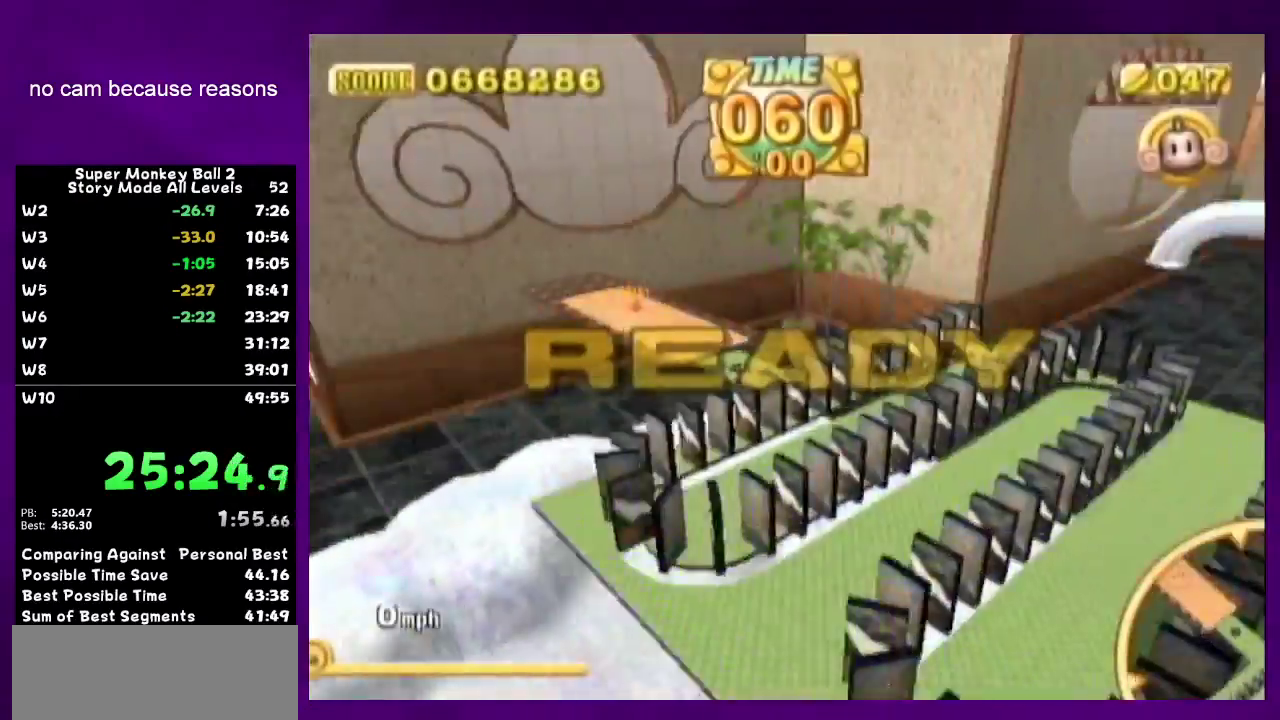
{"buttons": ["A"], "left_stick": "center", "right_stick": "center", "events": [[250, "left_stick", "center"]]}
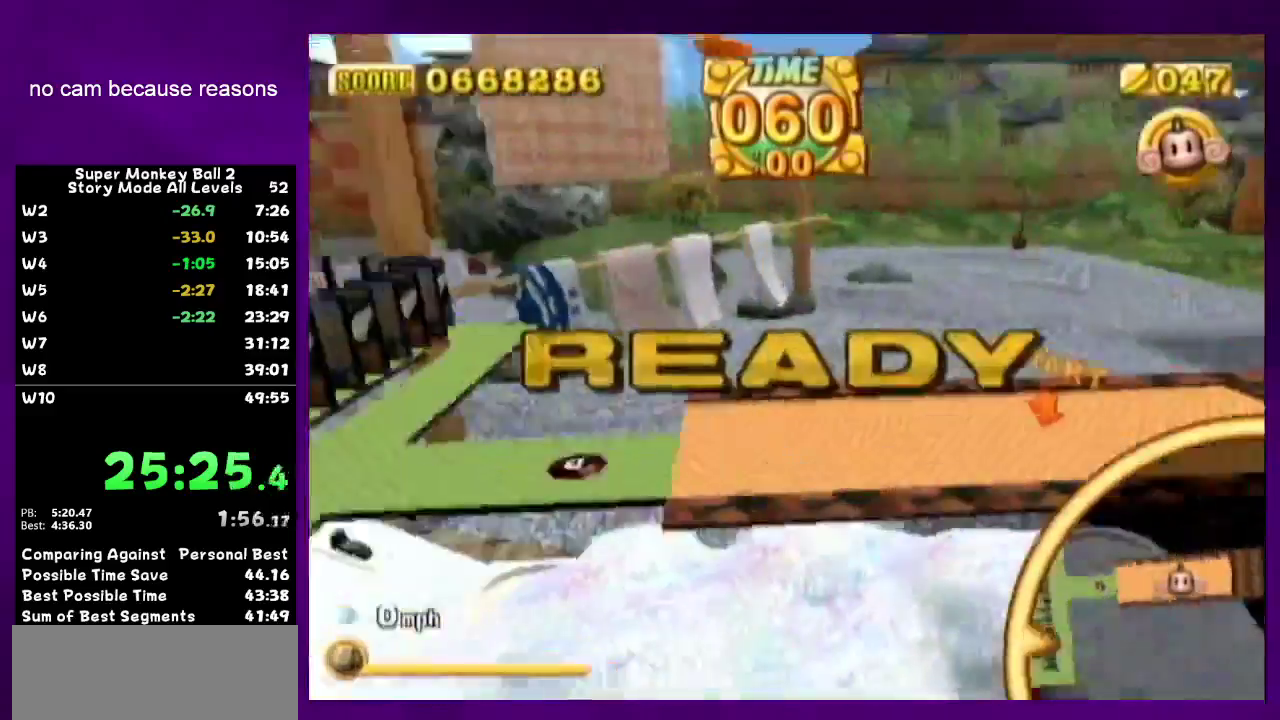
{"buttons": ["A"], "left_stick": "center", "right_stick": "center", "events": []}
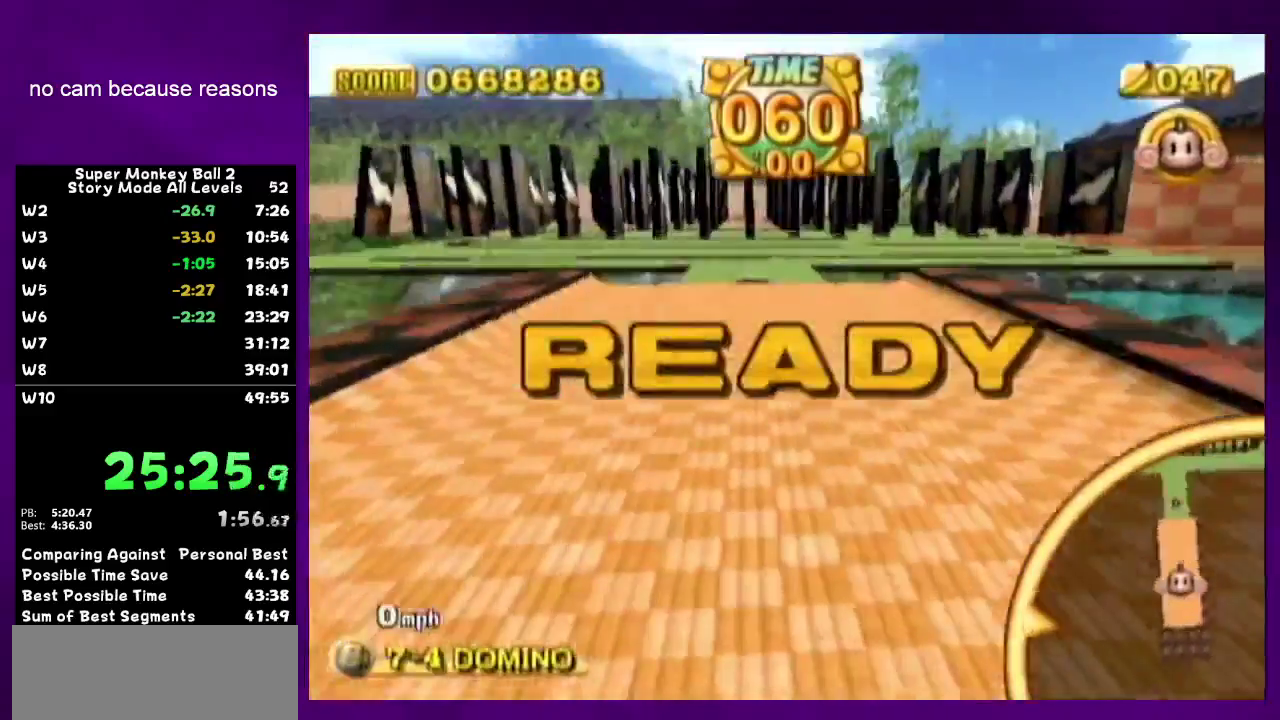
{"buttons": ["A"], "left_stick": "center", "right_stick": "center", "events": []}
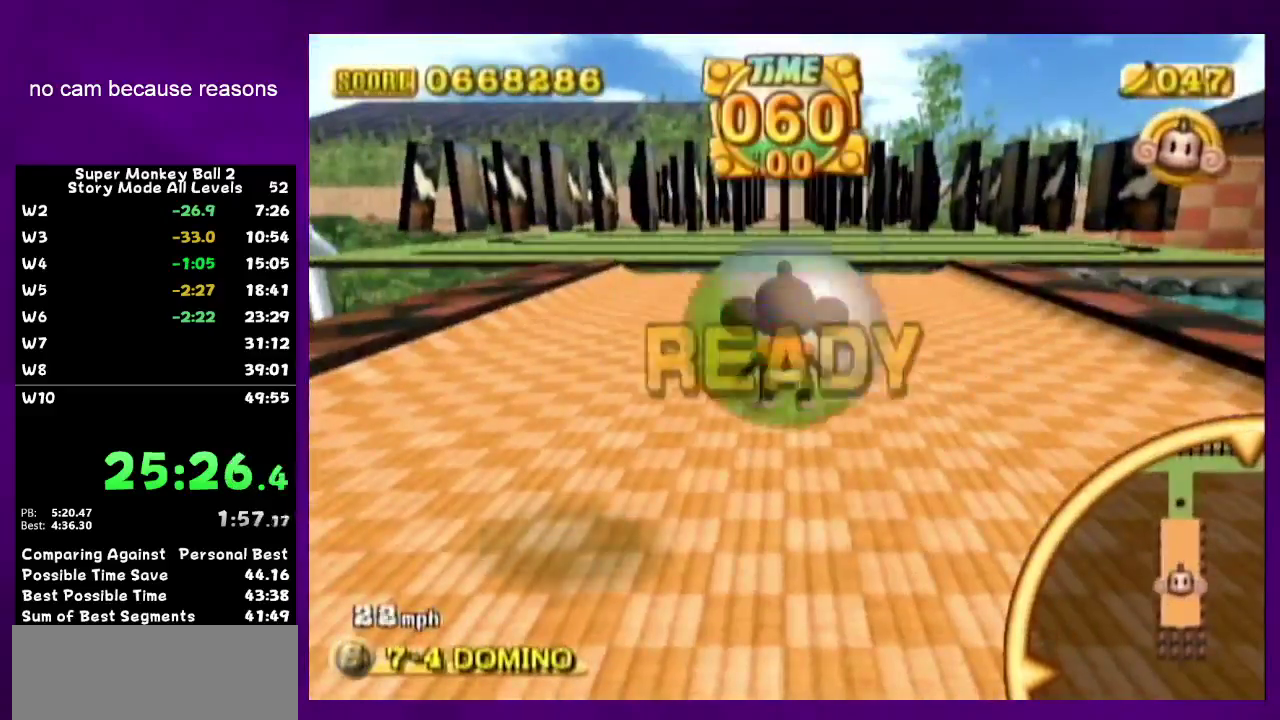
{"buttons": [], "left_stick": "up", "right_stick": "center", "events": [[17, "A", "up"], [333, "left_stick", "up"]]}
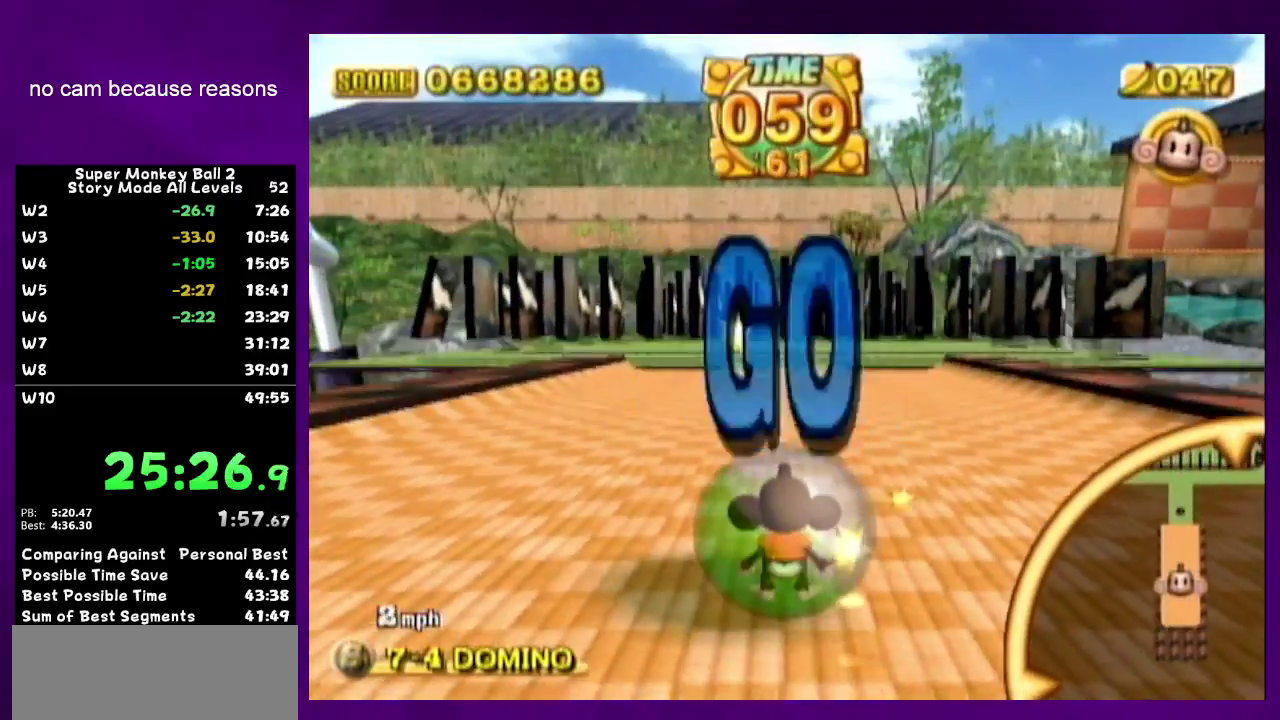
{"buttons": [], "left_stick": "up", "right_stick": "center", "events": []}
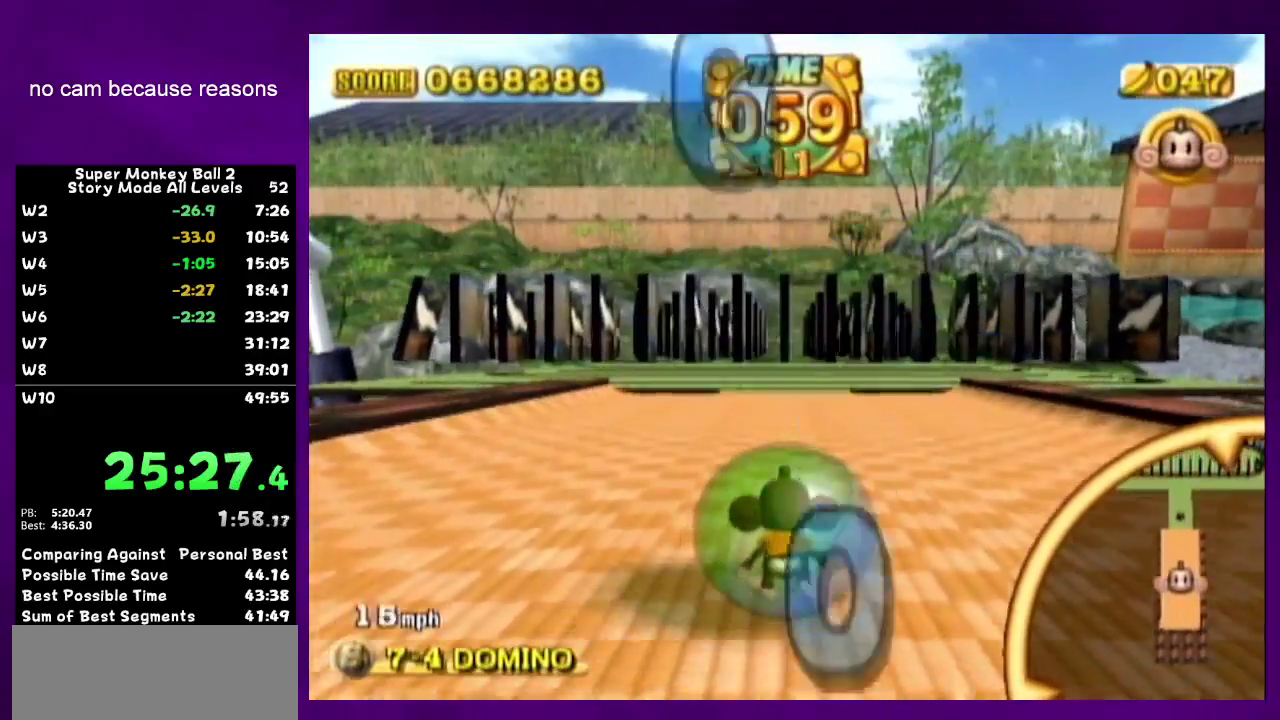
{"buttons": [], "left_stick": "up", "right_stick": "center", "events": []}
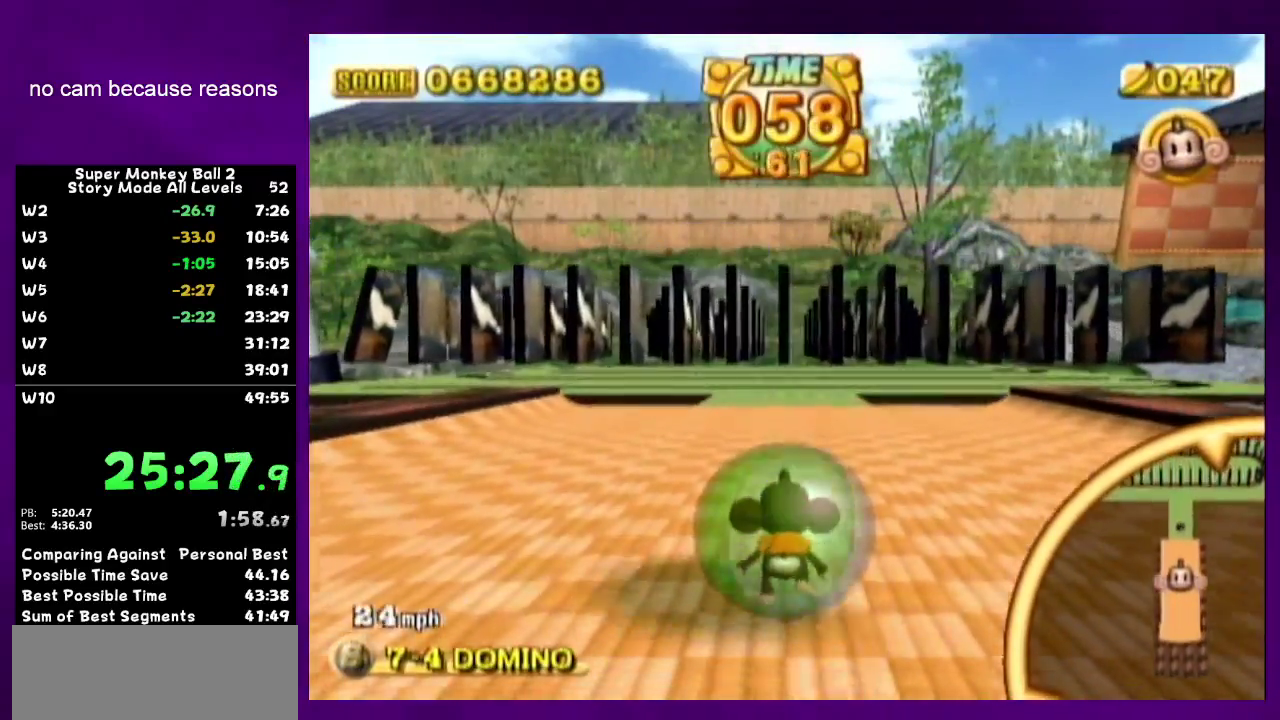
{"buttons": [], "left_stick": "up", "right_stick": "center", "events": []}
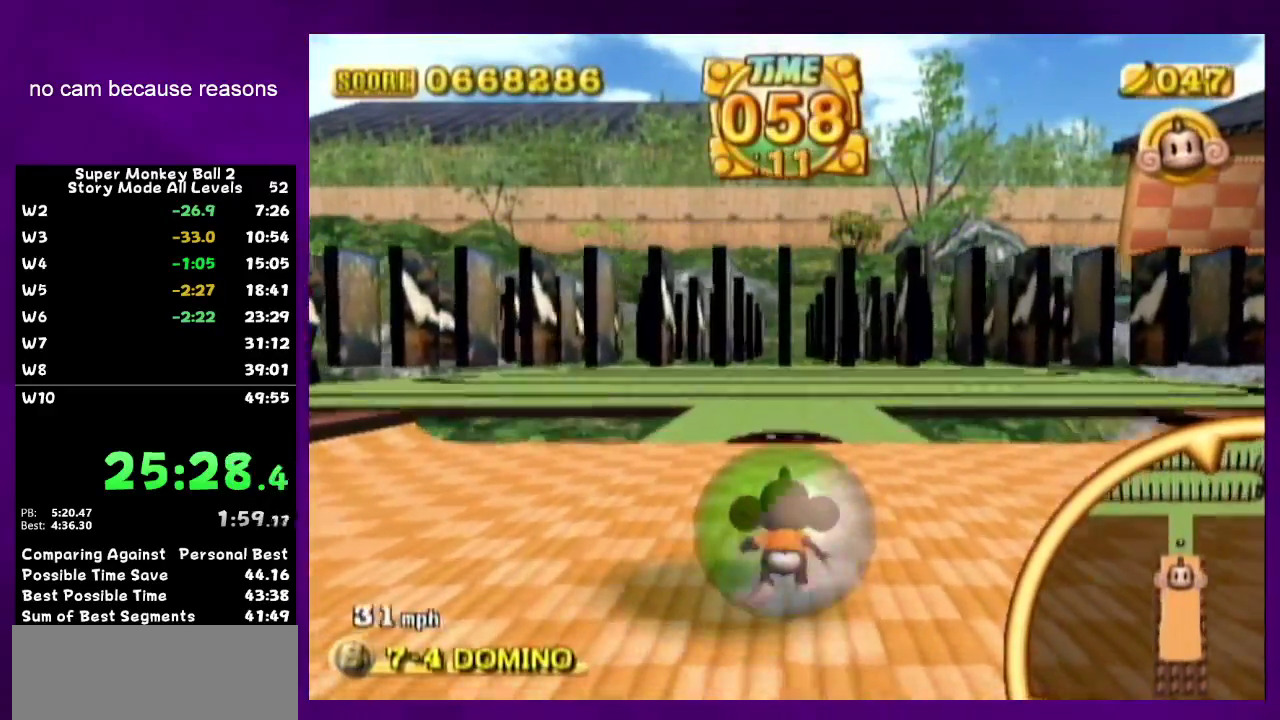
{"buttons": [], "left_stick": "up", "right_stick": "center", "events": []}
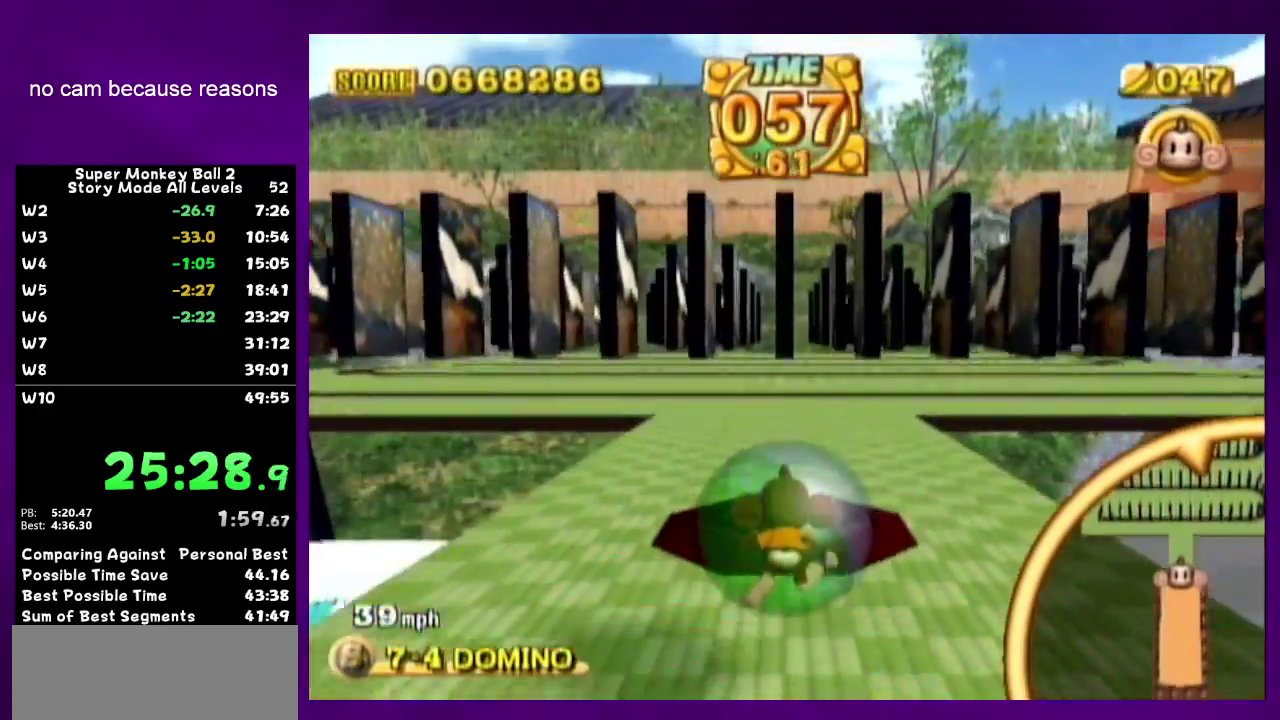
{"buttons": [], "left_stick": "center", "right_stick": "center"}
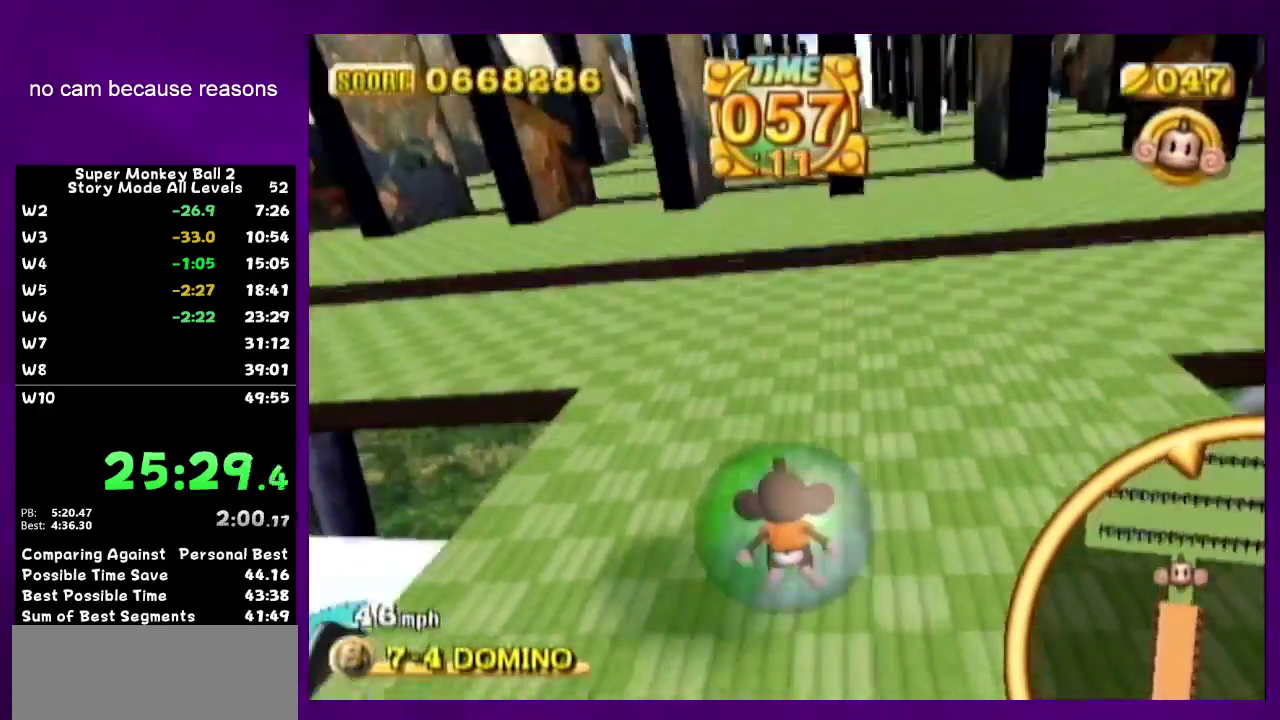
{"buttons": ["A"], "left_stick": "center", "right_stick": "center"}
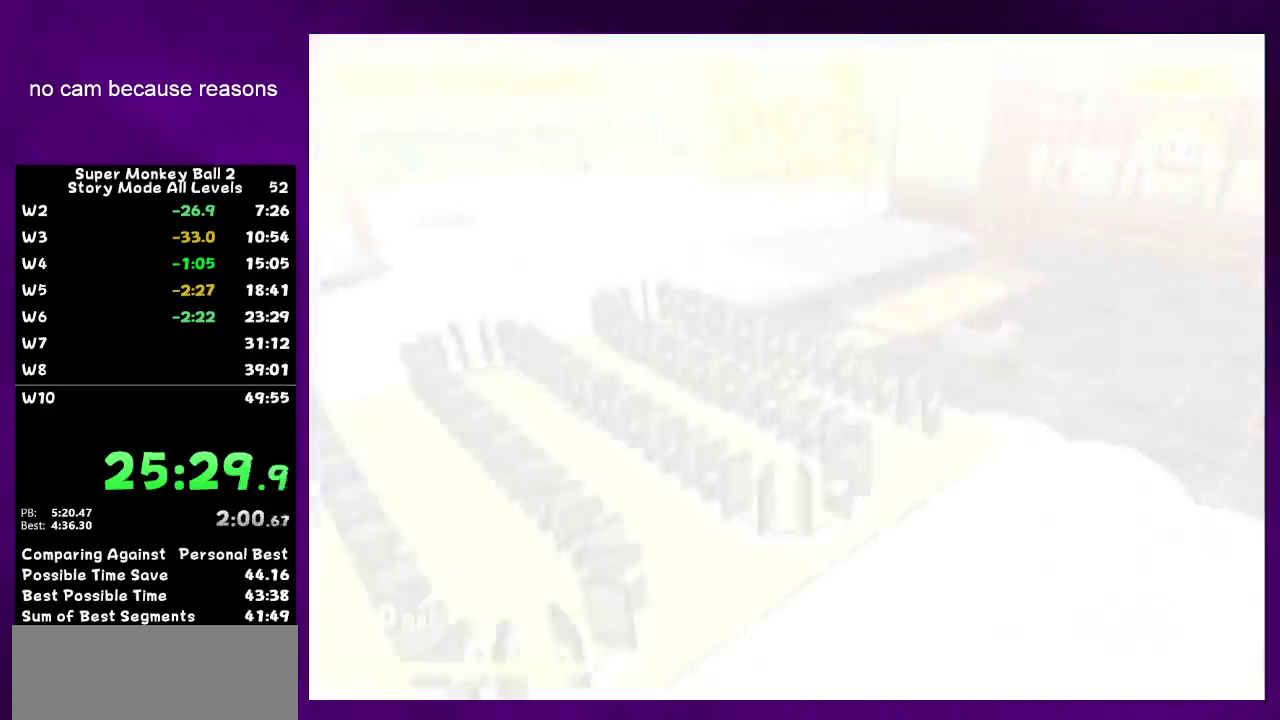
{"buttons": ["A"], "left_stick": "up", "right_stick": "center", "events": [[300, "left_stick", "up"]]}
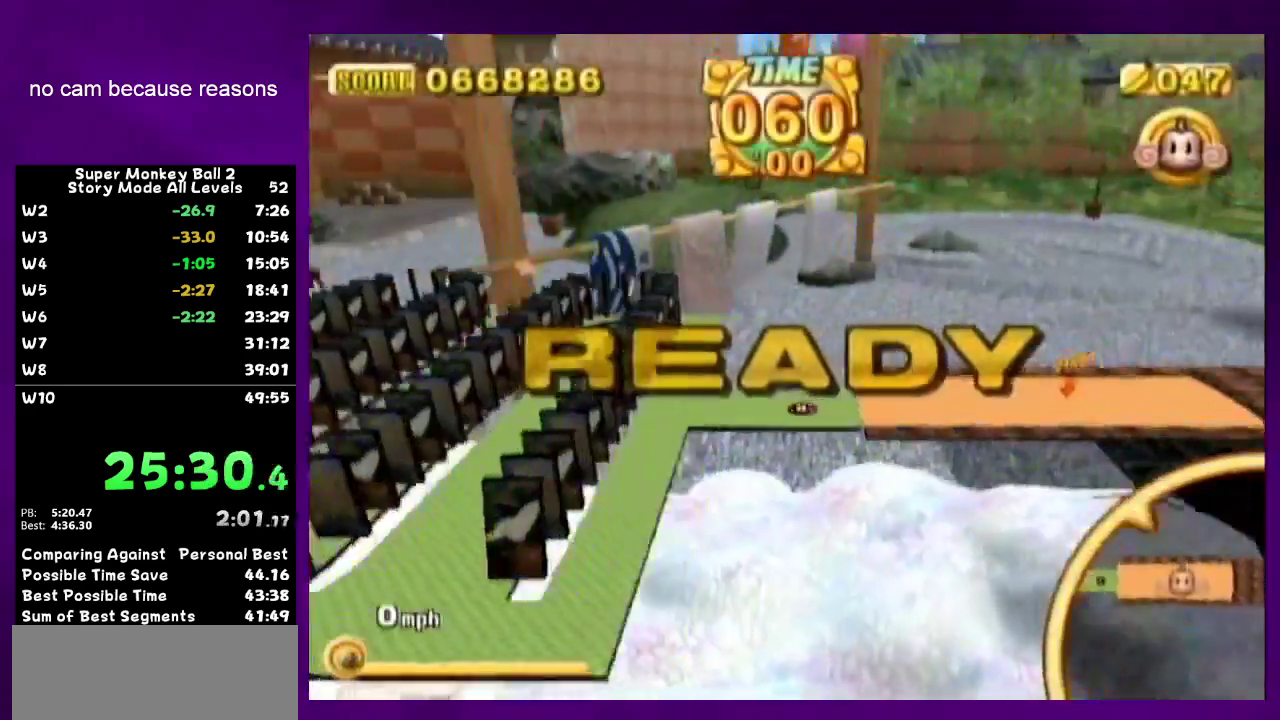
{"buttons": ["A"], "left_stick": "up", "right_stick": "center", "events": []}
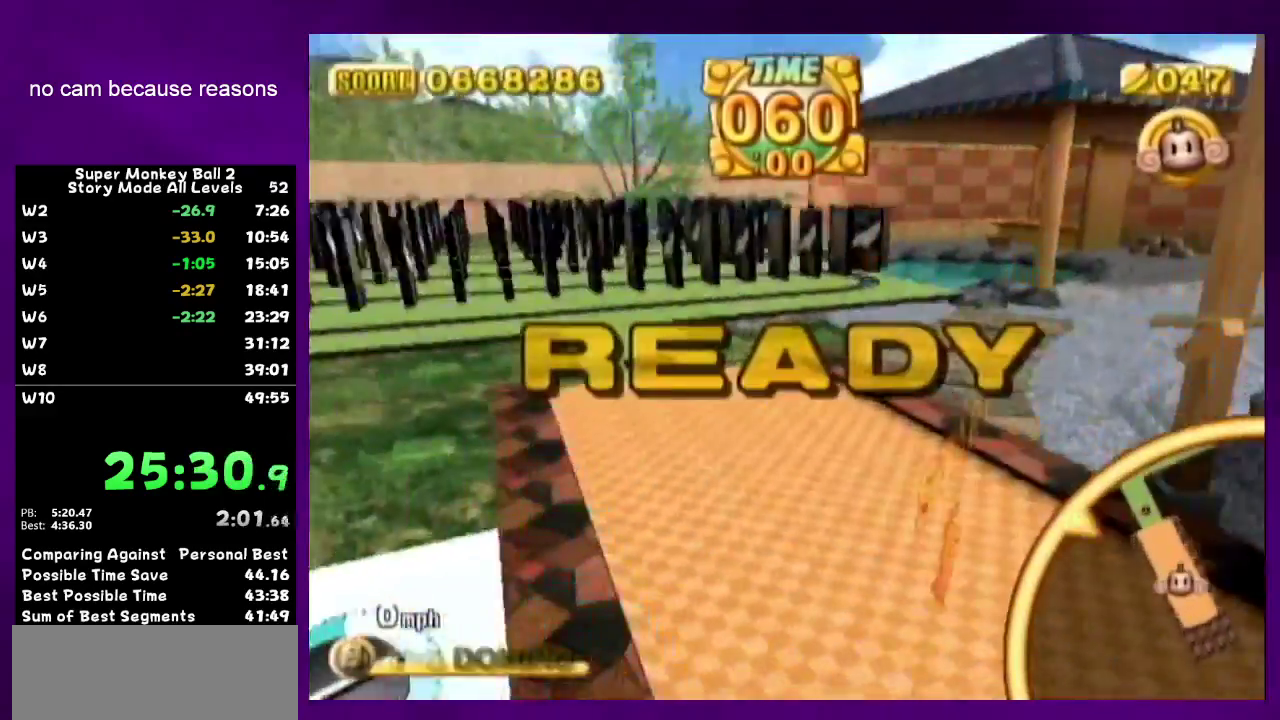
{"buttons": [], "left_stick": "up", "right_stick": "center", "events": [[417, "A", "up"]]}
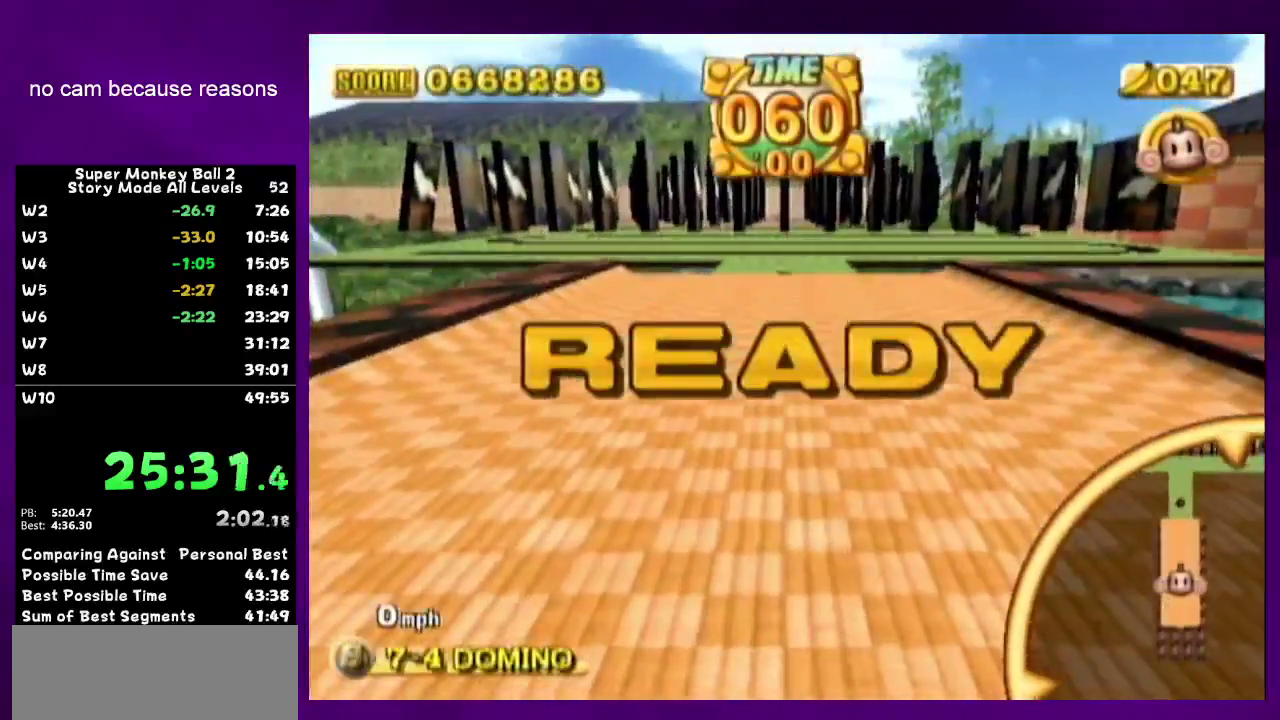
{"buttons": [], "left_stick": "up", "right_stick": "center", "events": []}
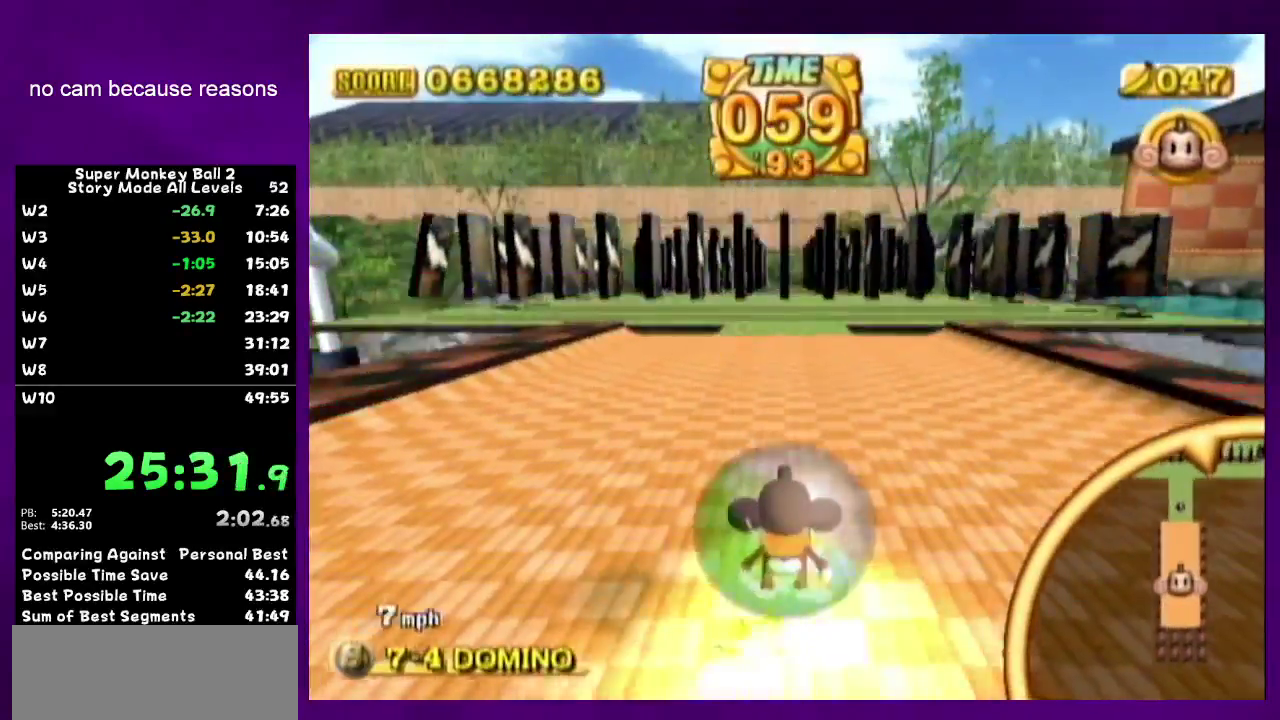
{"buttons": [], "left_stick": "up", "right_stick": "center", "events": []}
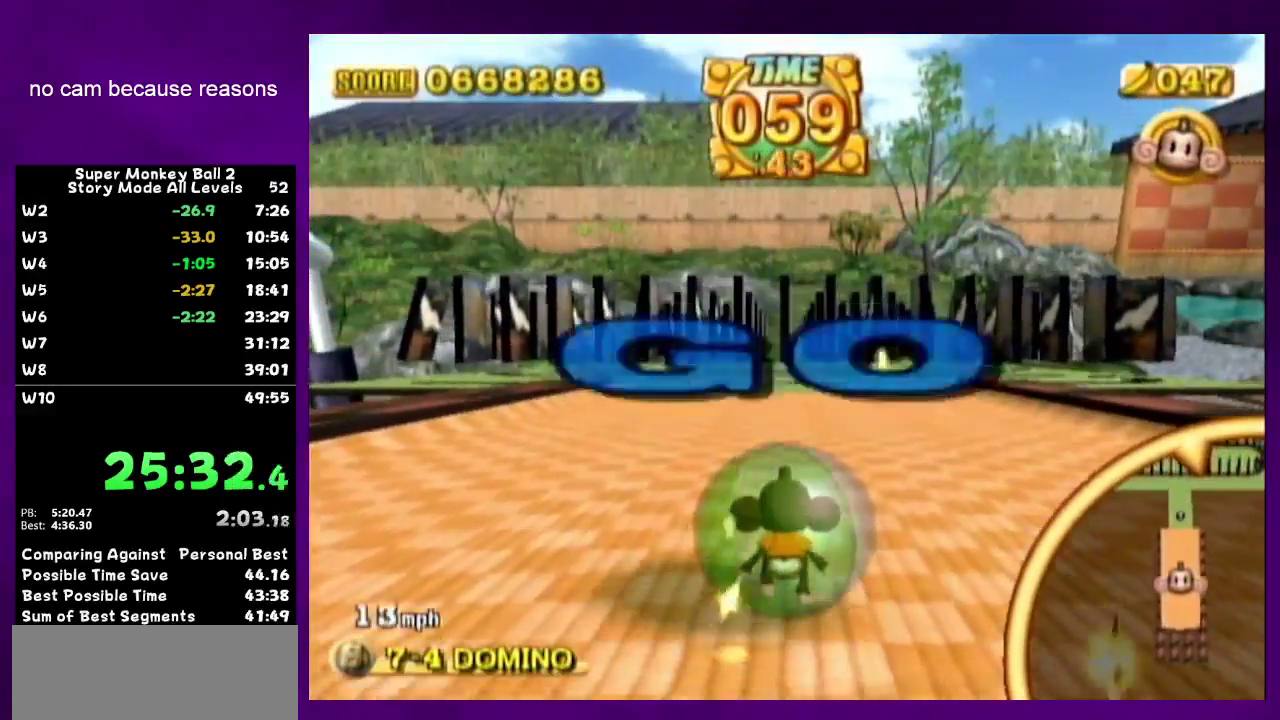
{"buttons": [], "left_stick": "up", "right_stick": "center", "events": []}
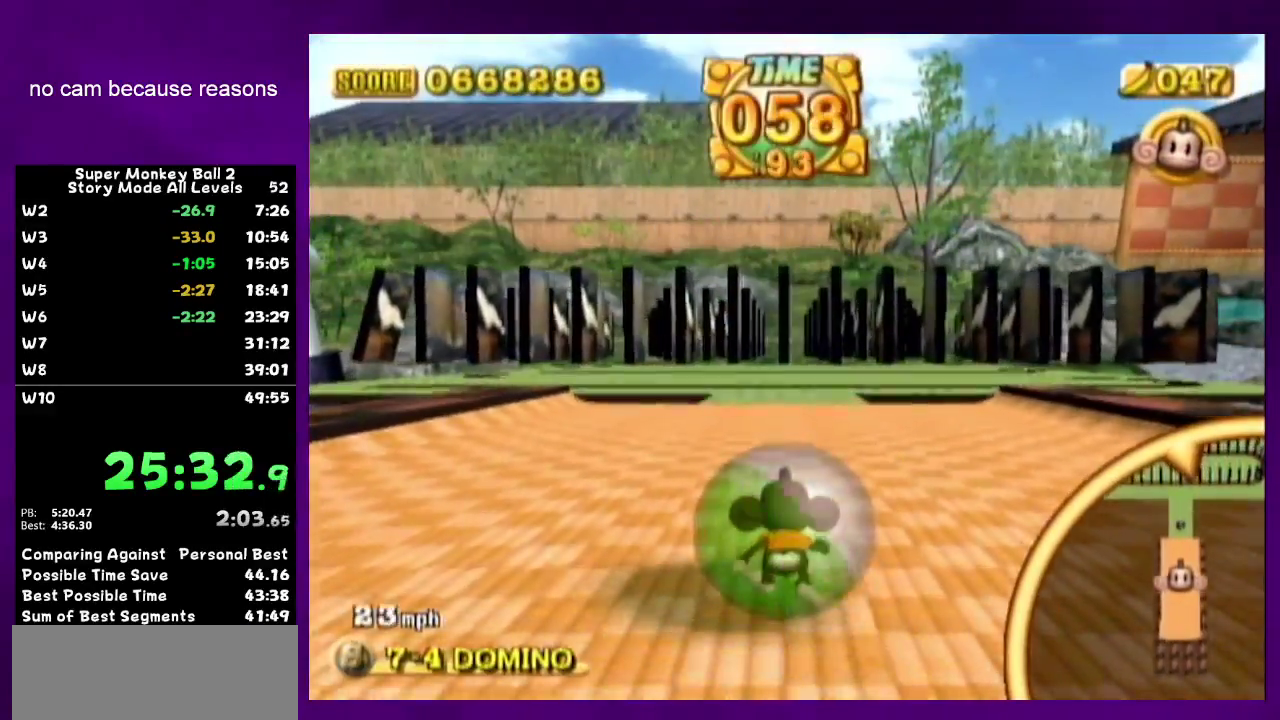
{"buttons": [], "left_stick": "up", "right_stick": "center", "events": []}
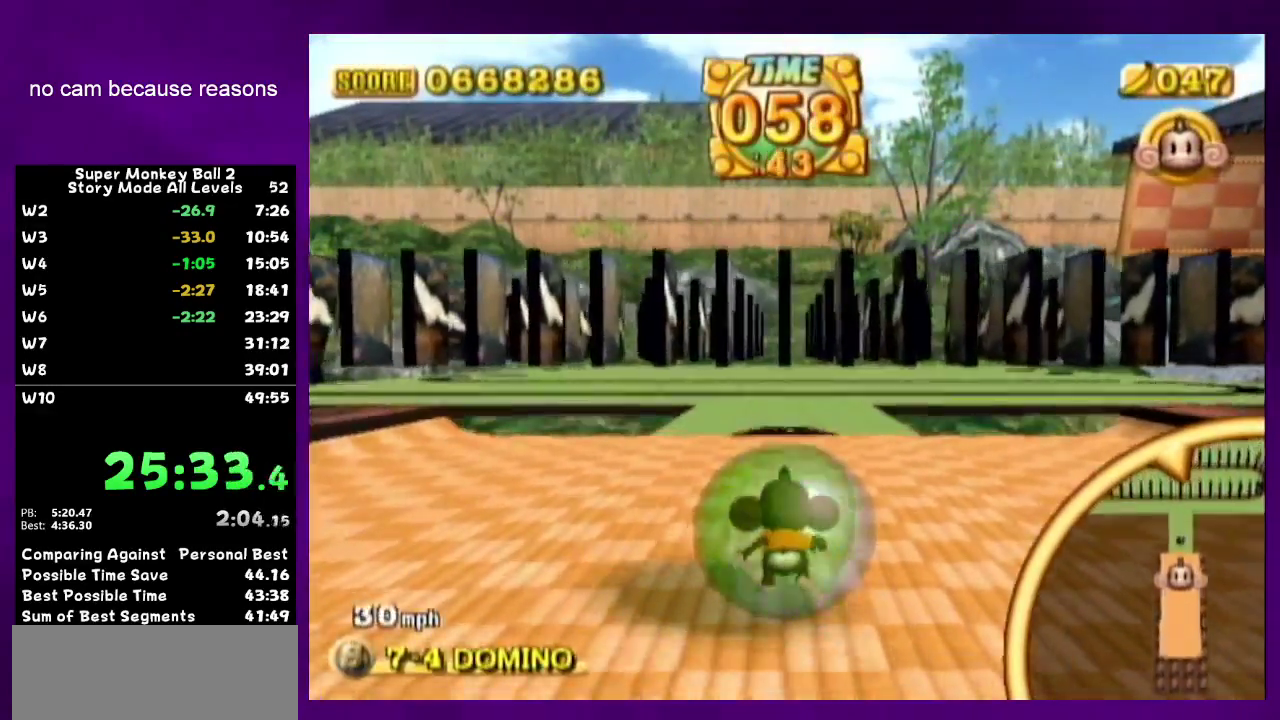
{"buttons": [], "left_stick": "down", "right_stick": "center", "events": [[233, "left_stick", "down"]]}
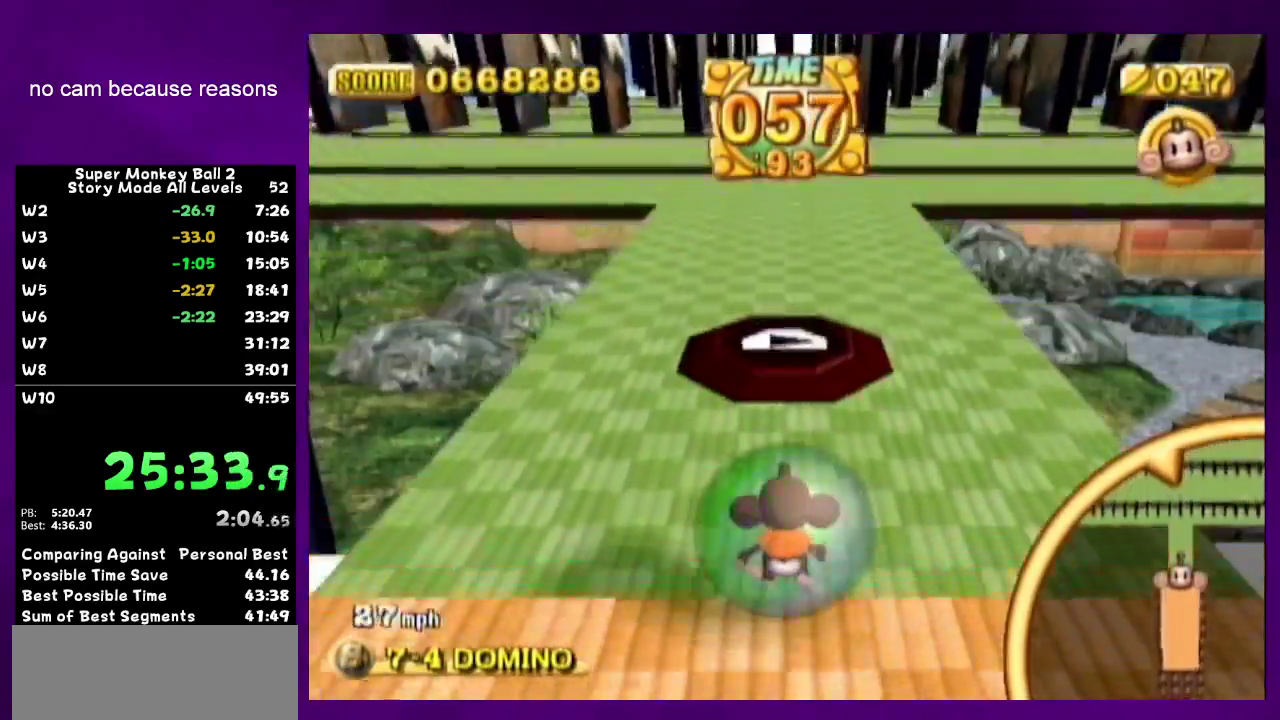
{"buttons": [], "left_stick": "up", "right_stick": "center", "events": [[400, "left_stick", "up"]]}
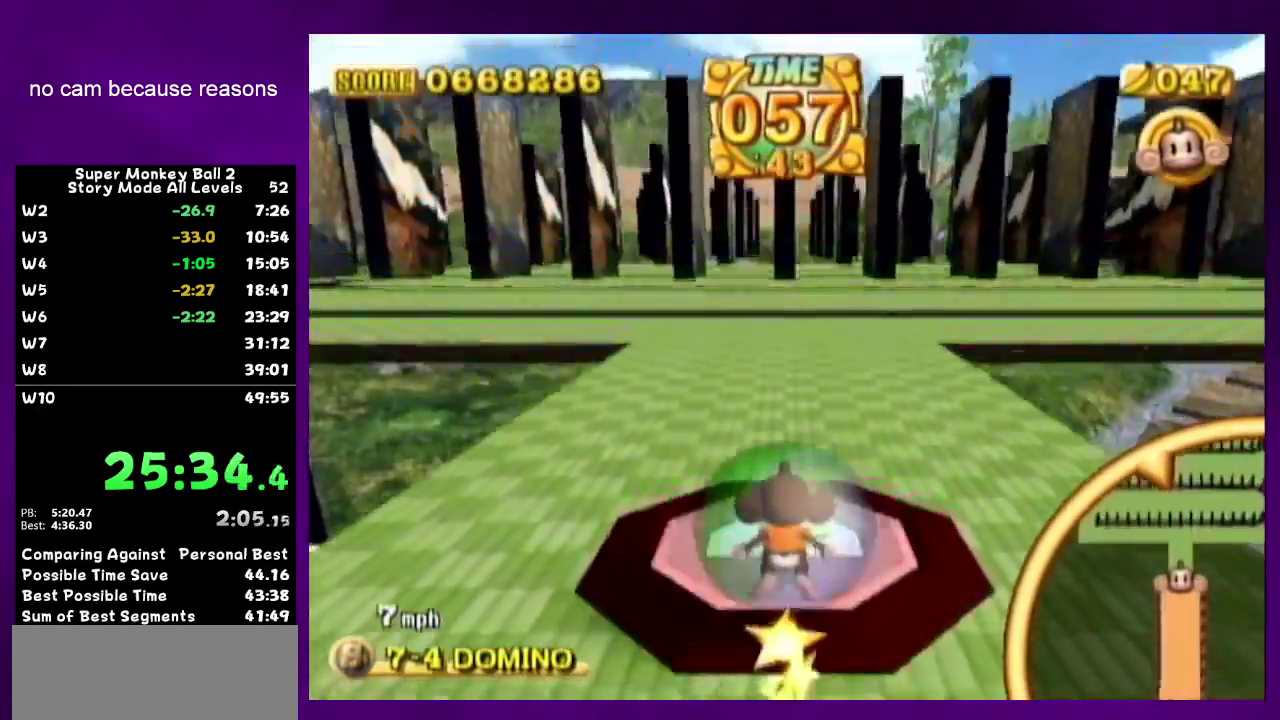
{"buttons": [], "left_stick": "up", "right_stick": "center", "events": []}
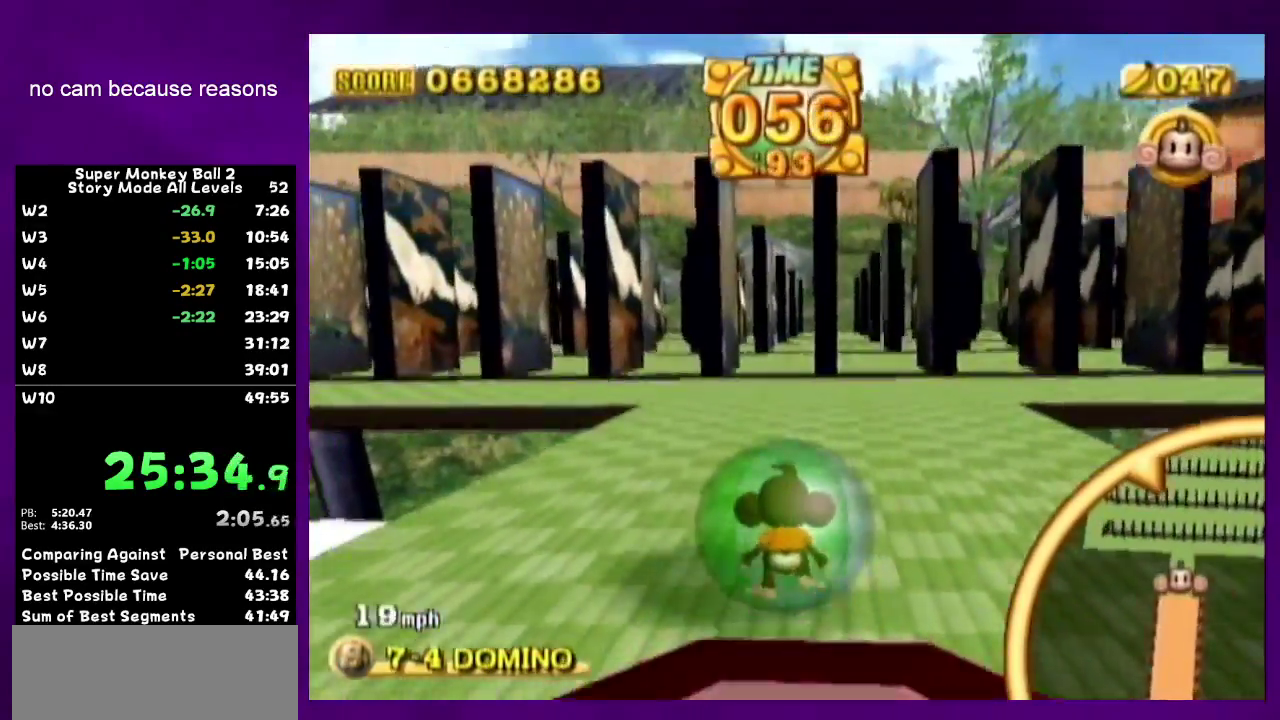
{"buttons": [], "left_stick": "up", "right_stick": "center", "events": []}
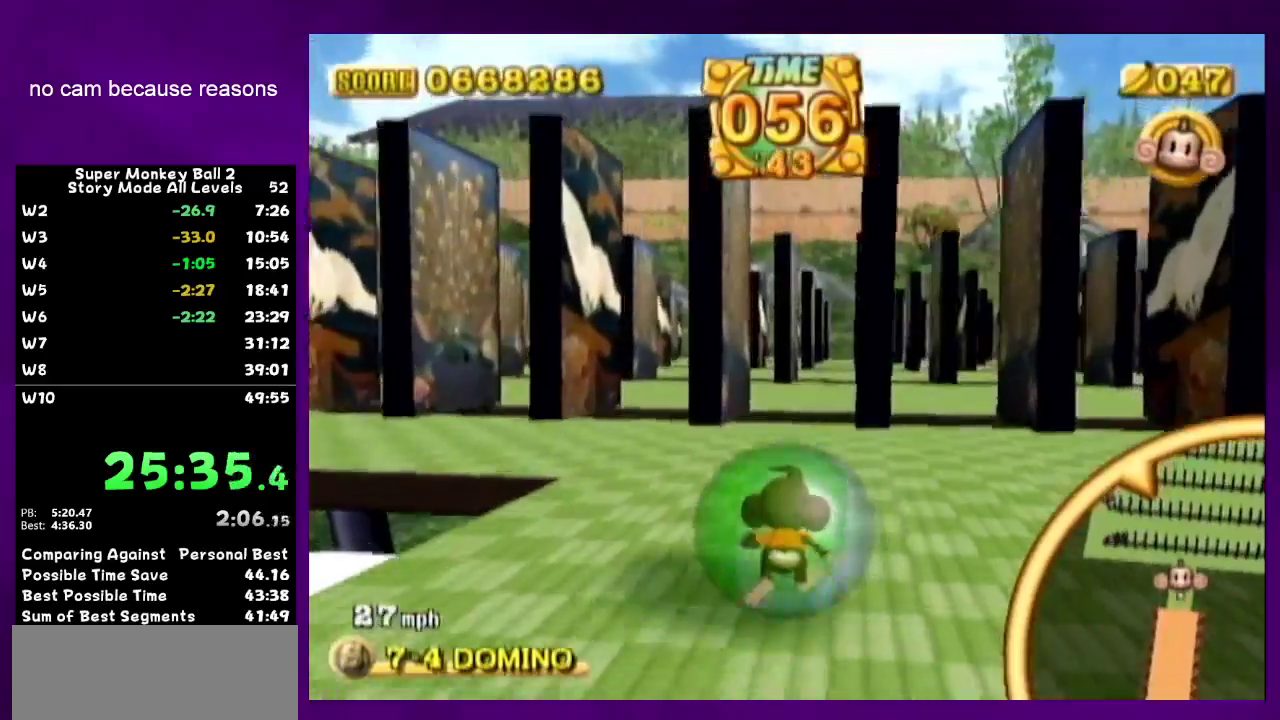
{"buttons": [], "left_stick": "up-right", "right_stick": "center", "events": [[400, "left_stick", "up-right"]]}
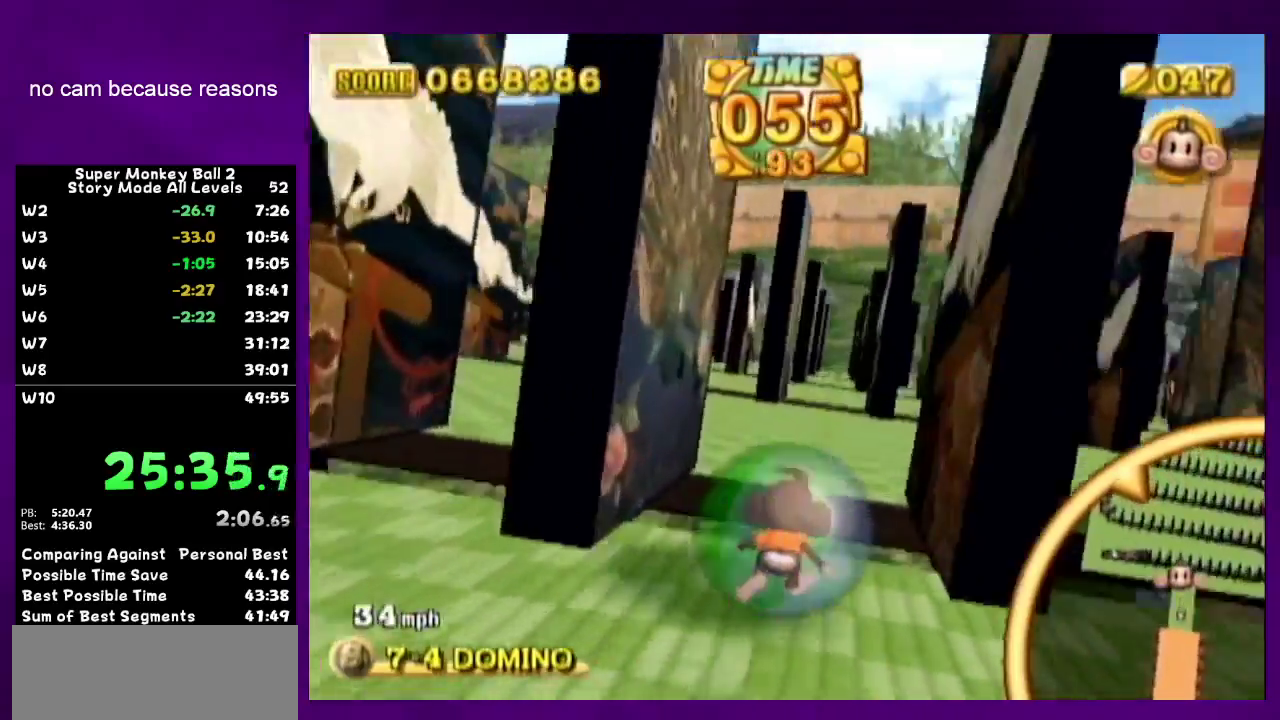
{"buttons": [], "left_stick": "up", "right_stick": "center", "events": [[17, "left_stick", "up"]]}
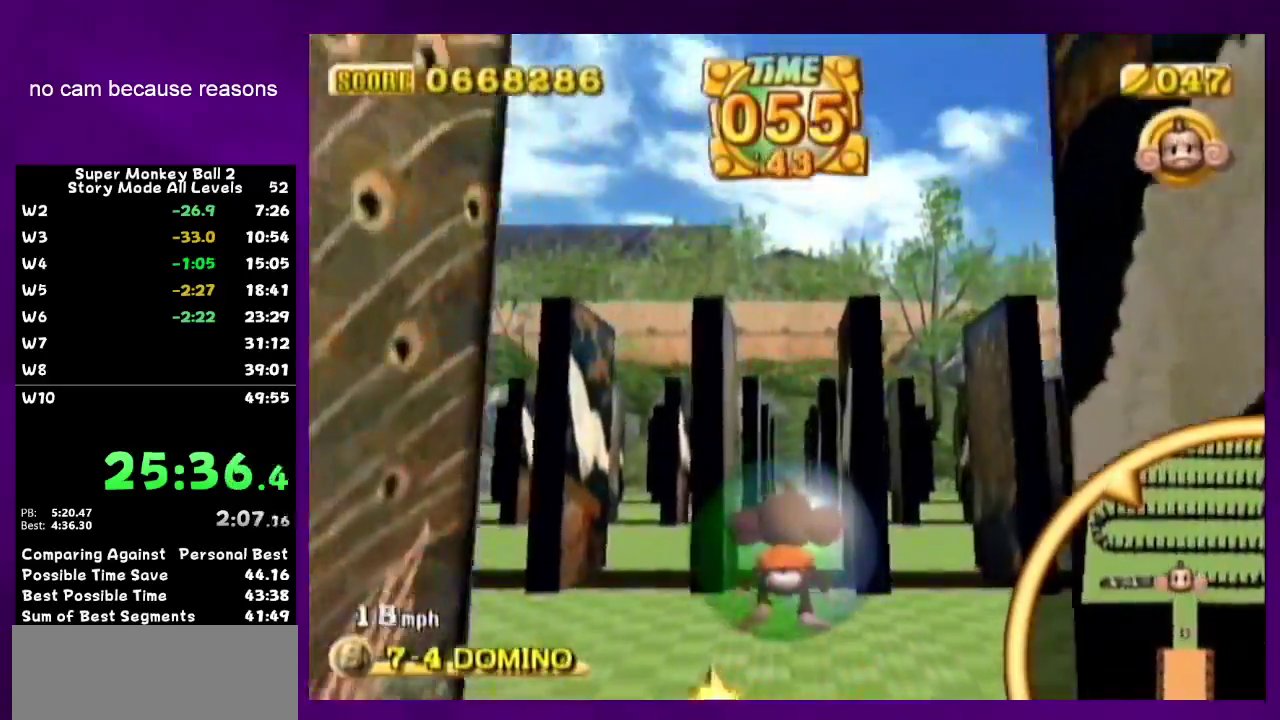
{"buttons": [], "left_stick": "up", "right_stick": "center", "events": []}
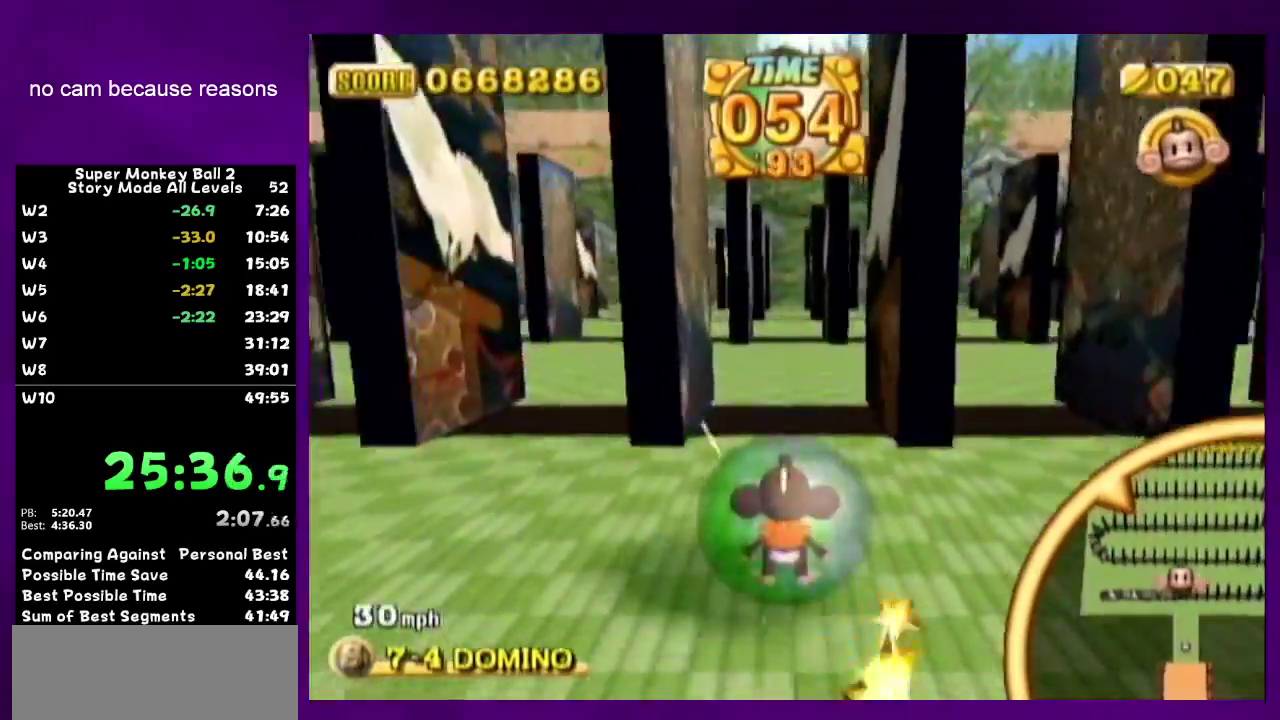
{"buttons": [], "left_stick": "up", "right_stick": "center", "events": []}
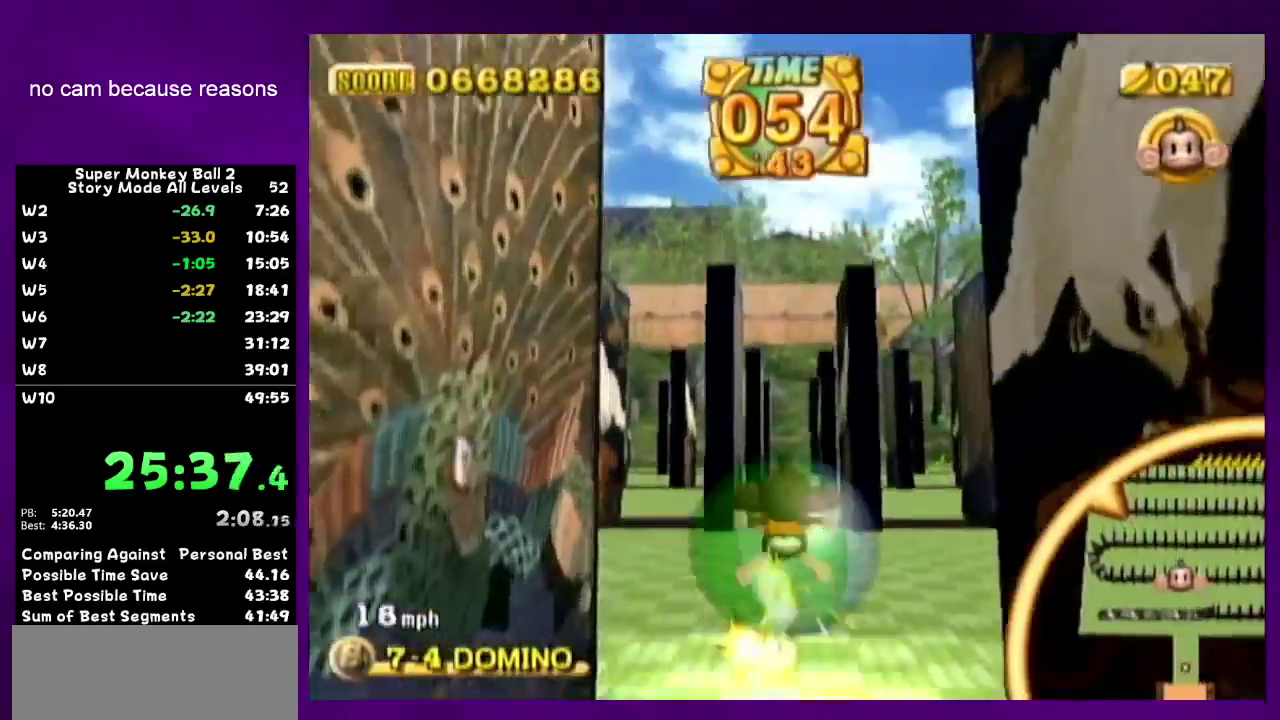
{"buttons": [], "left_stick": "up", "right_stick": "center", "events": []}